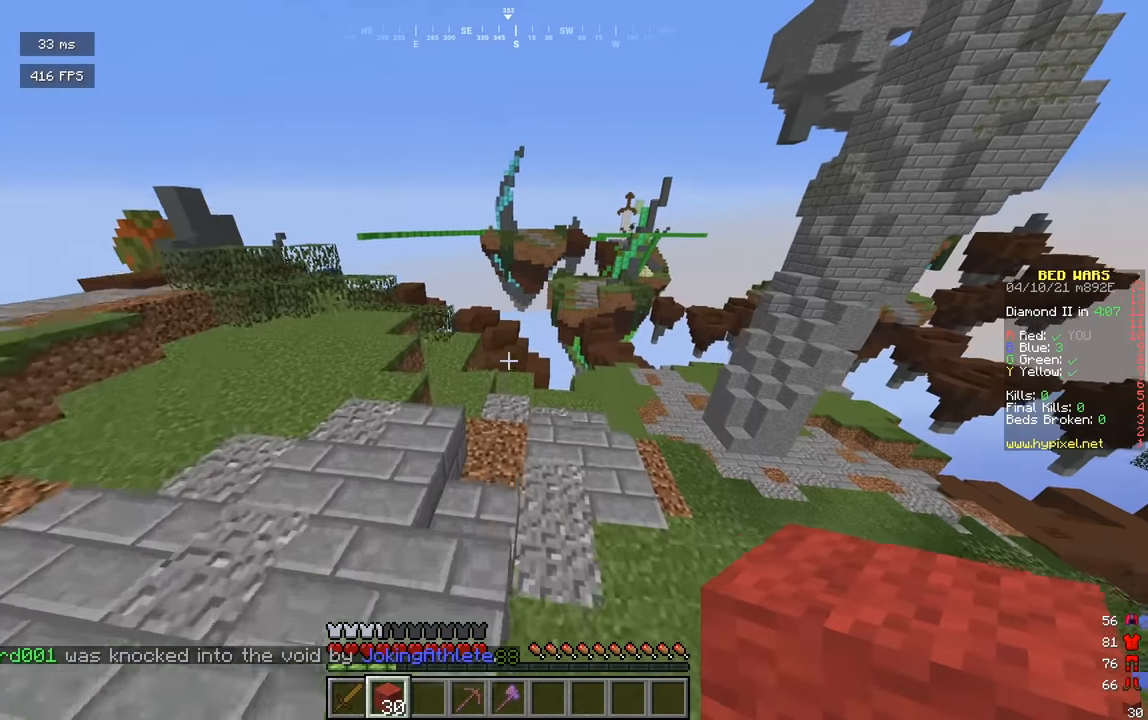
Gameplay with keyboard and mouse; each line is a JSON object with the keys and mouse buttons held at the frame after it. "events" lists presses ("down") and releases ("up") of "a", "d", "s", "w", "mouse_left" and "mouse_right" between this image and that frame as [ms after this image, input, new state], when the widget could be followed in between. "mouse_left", "mouse_right" = the "left", "right" buttons of the "mouse" list. No other keys are recorded. Fast repeated clicks can show as one long hold. Mouse movement is not recorded.
{"keys": ["a", "w"], "mouse": [], "events": [[54, "a", "down"]]}
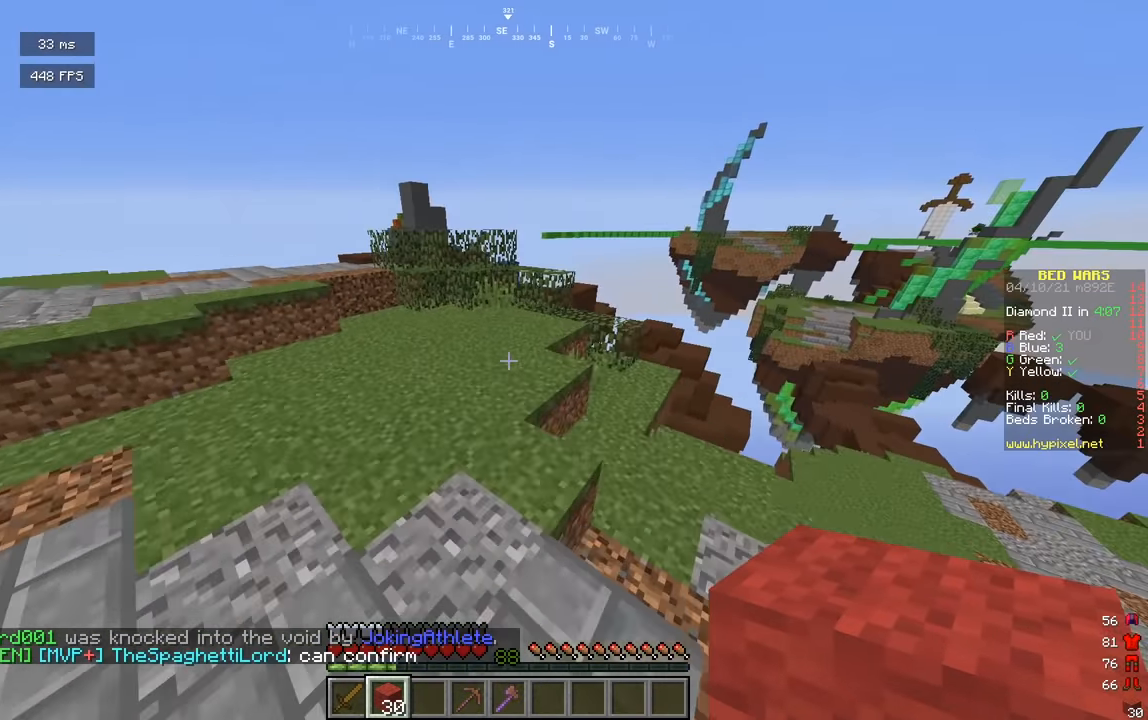
{"keys": ["a", "w"], "mouse": [], "events": []}
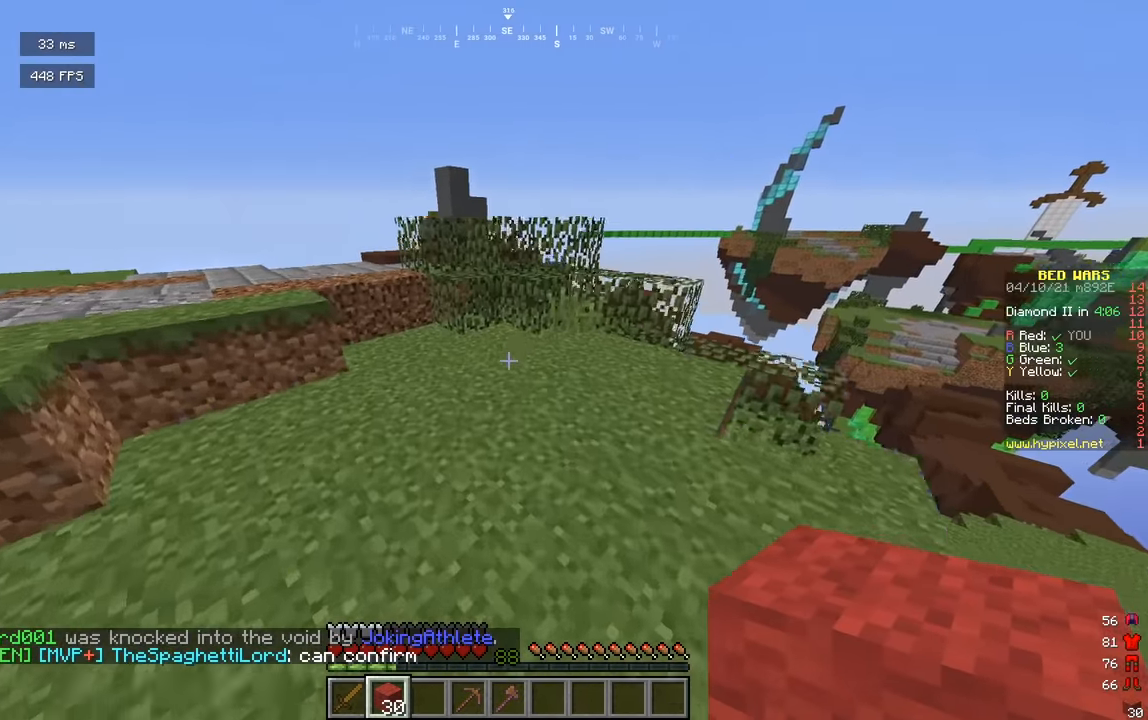
{"keys": ["a", "w"], "mouse": [], "events": [[181, "d", "down"], [199, "a", "up"], [433, "a", "down"], [506, "d", "up"]]}
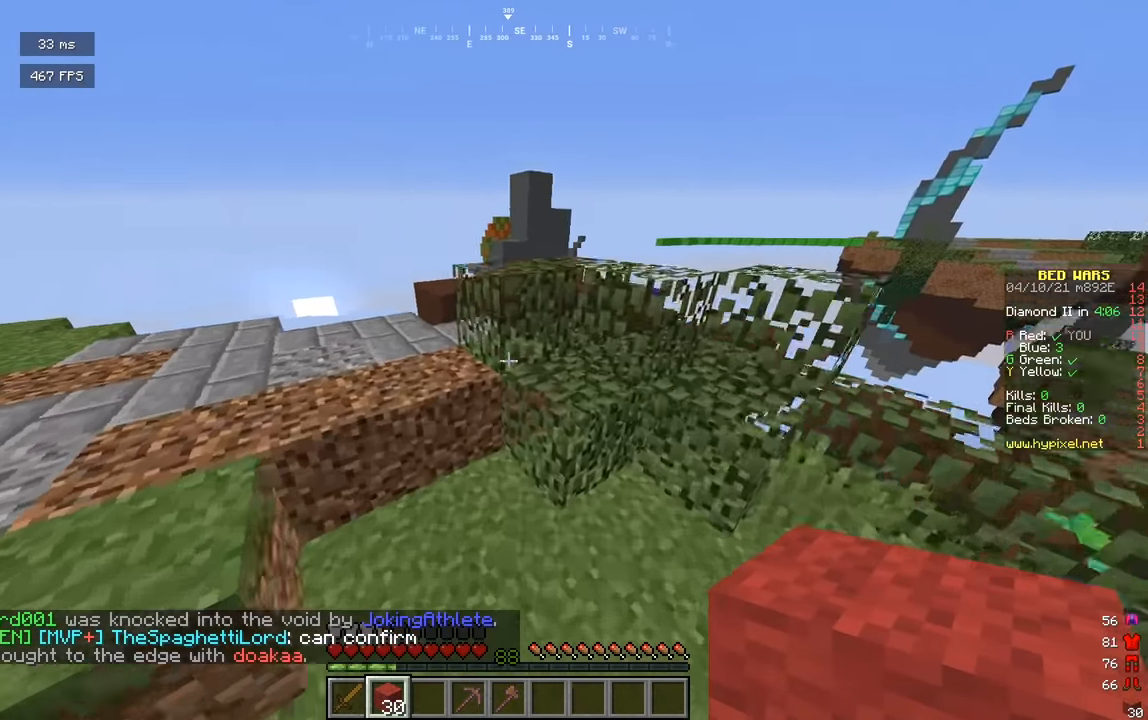
{"keys": ["a", "w"], "mouse": [], "events": []}
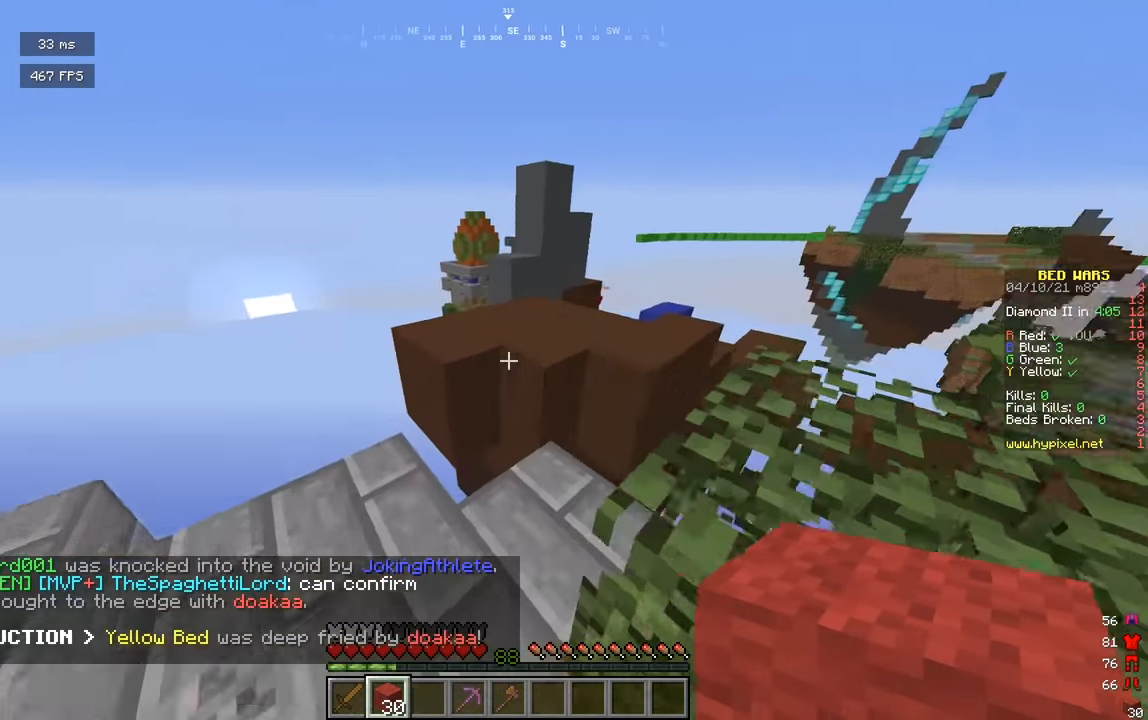
{"keys": ["w"], "mouse": [], "events": [[90, "a", "up"]]}
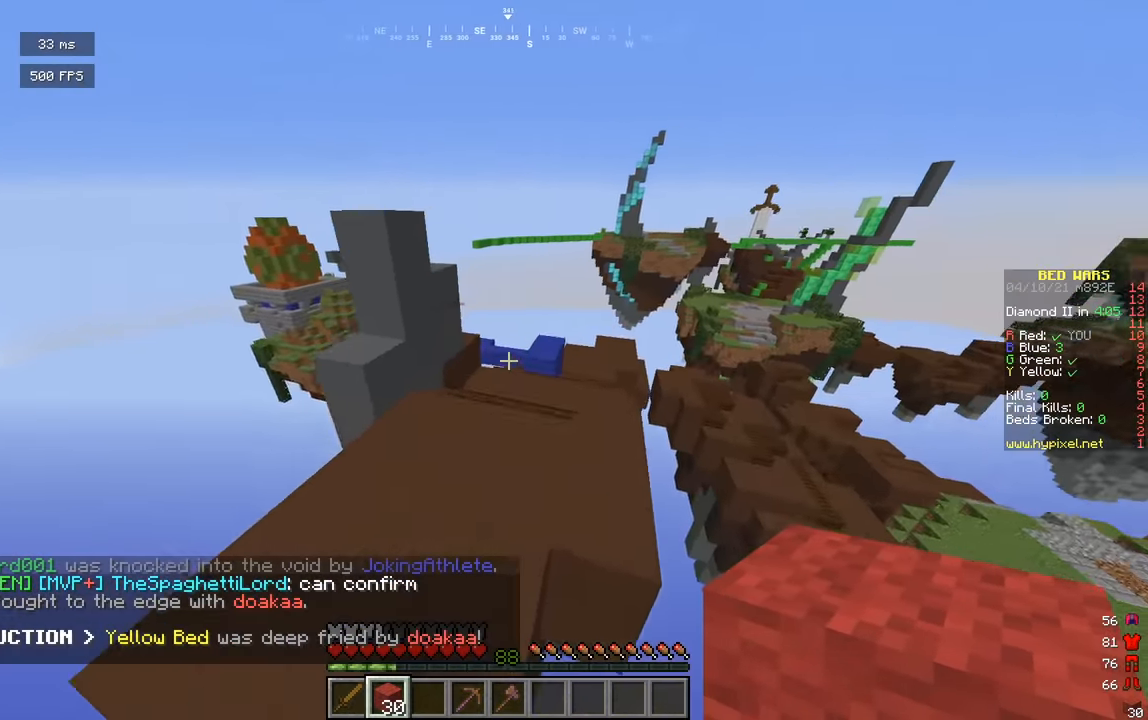
{"keys": ["a", "w"], "mouse": [], "events": [[325, "a", "down"]]}
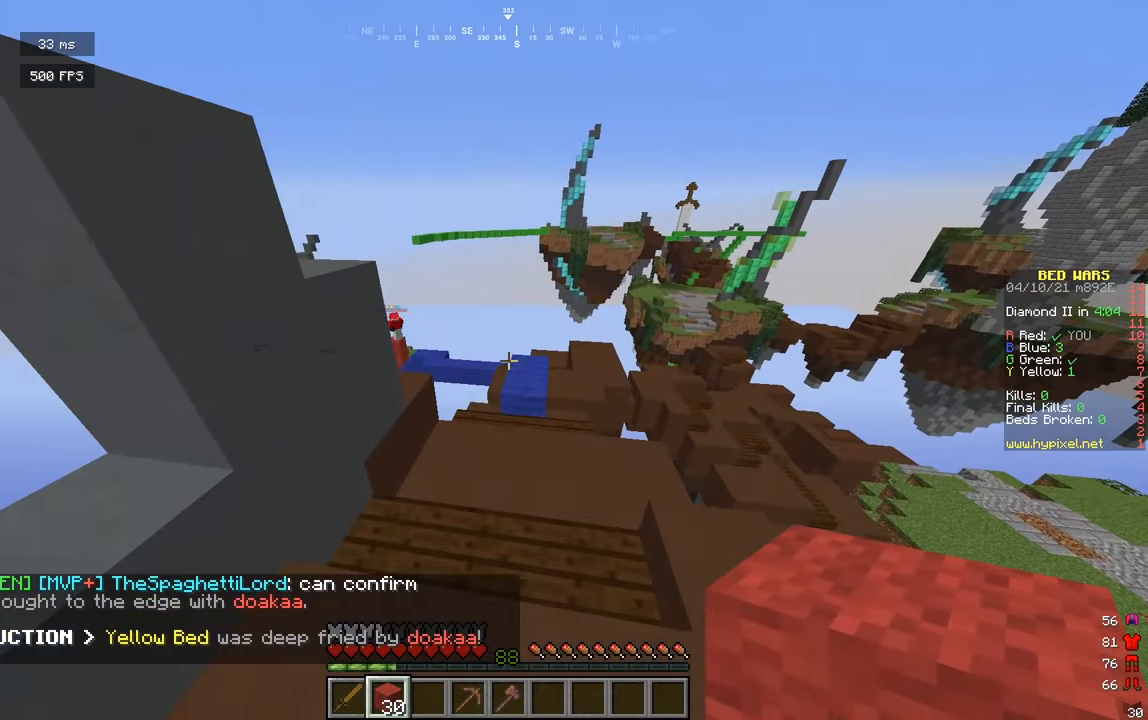
{"keys": ["a", "w"], "mouse": [], "events": []}
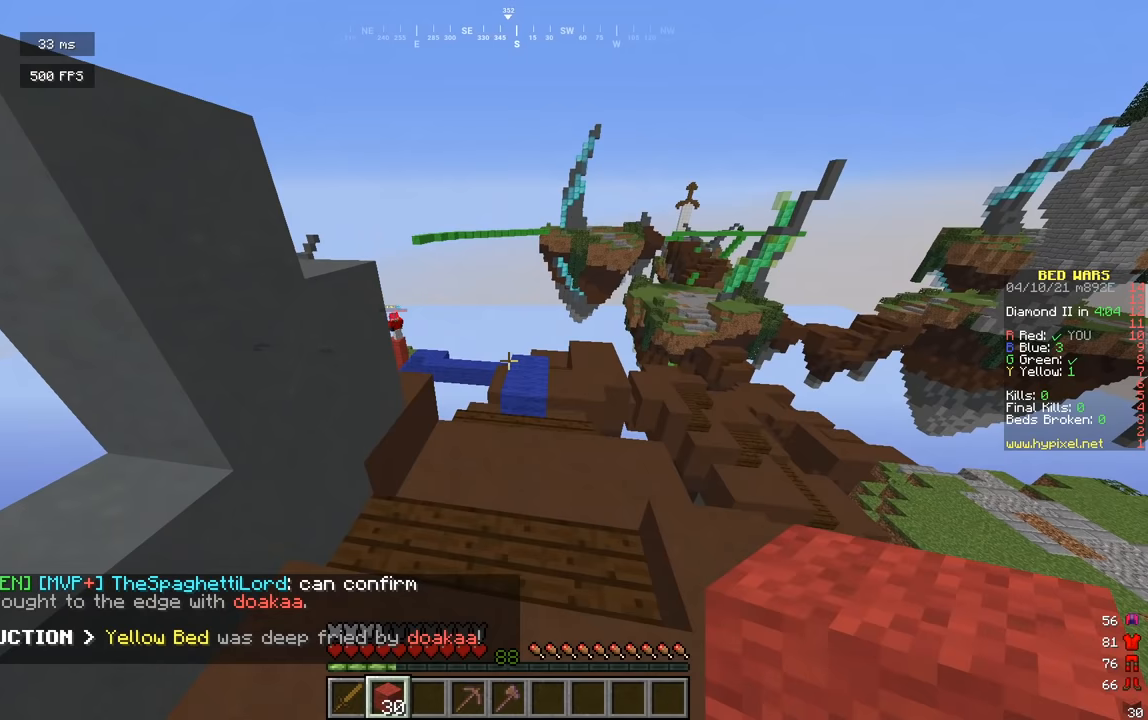
{"keys": ["d", "w"], "mouse": [], "events": [[37, "a", "up"], [37, "d", "down"], [91, "d", "up"], [109, "a", "down"], [289, "a", "up"], [325, "d", "down"]]}
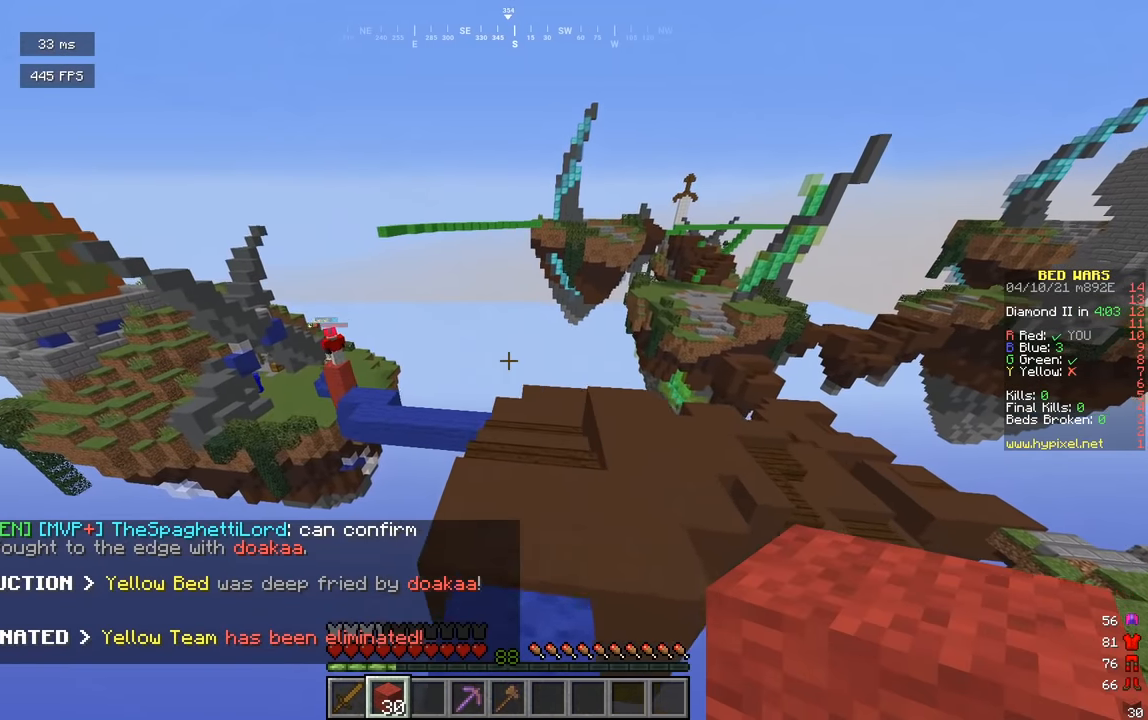
{"keys": ["w"], "mouse": [], "events": [[162, "d", "up"]]}
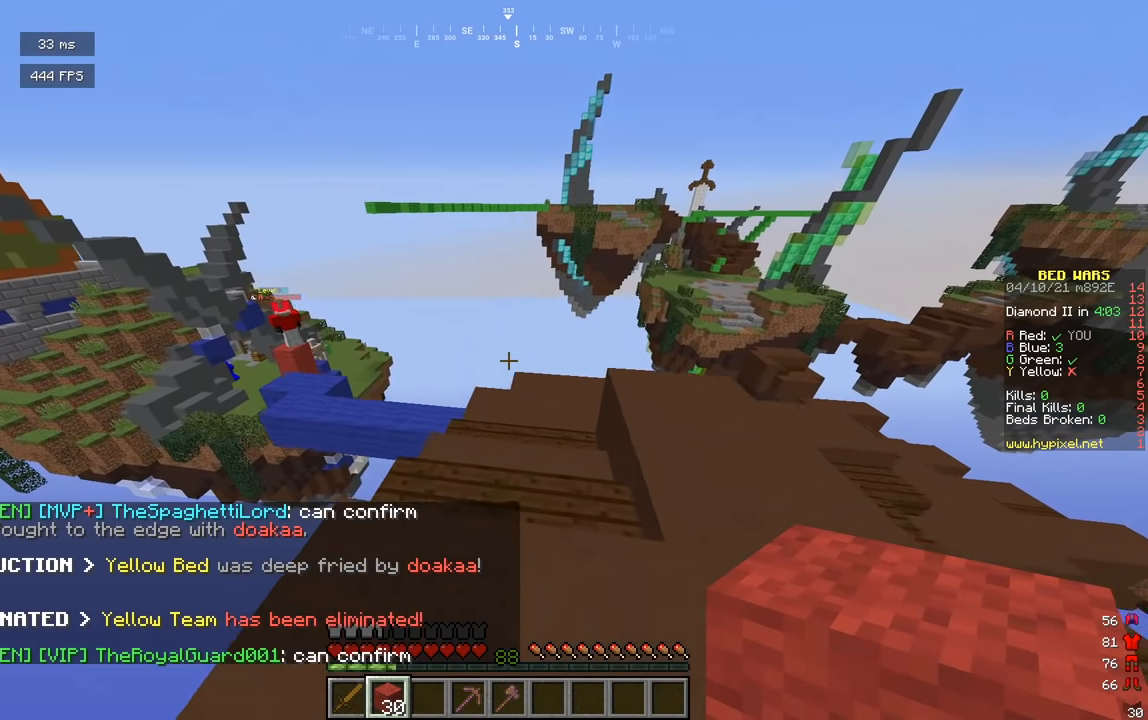
{"keys": ["w"], "mouse": [], "events": [[217, "d", "down"], [452, "d", "up"]]}
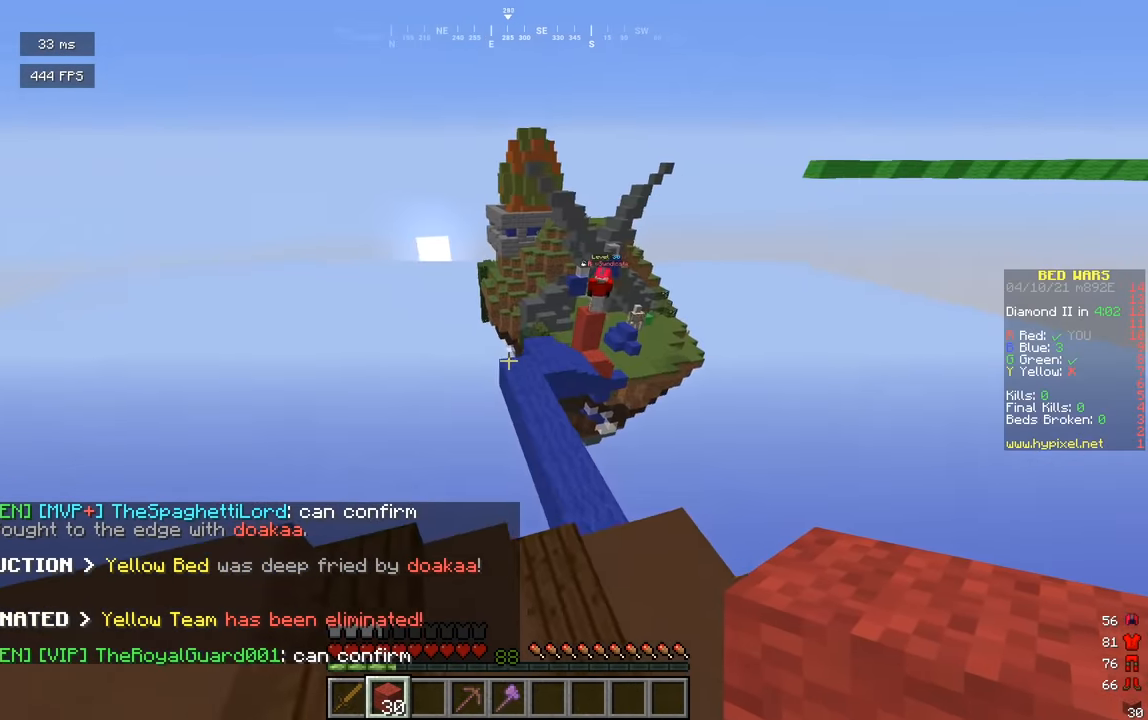
{"keys": ["a", "w"], "mouse": [], "events": [[343, "a", "down"]]}
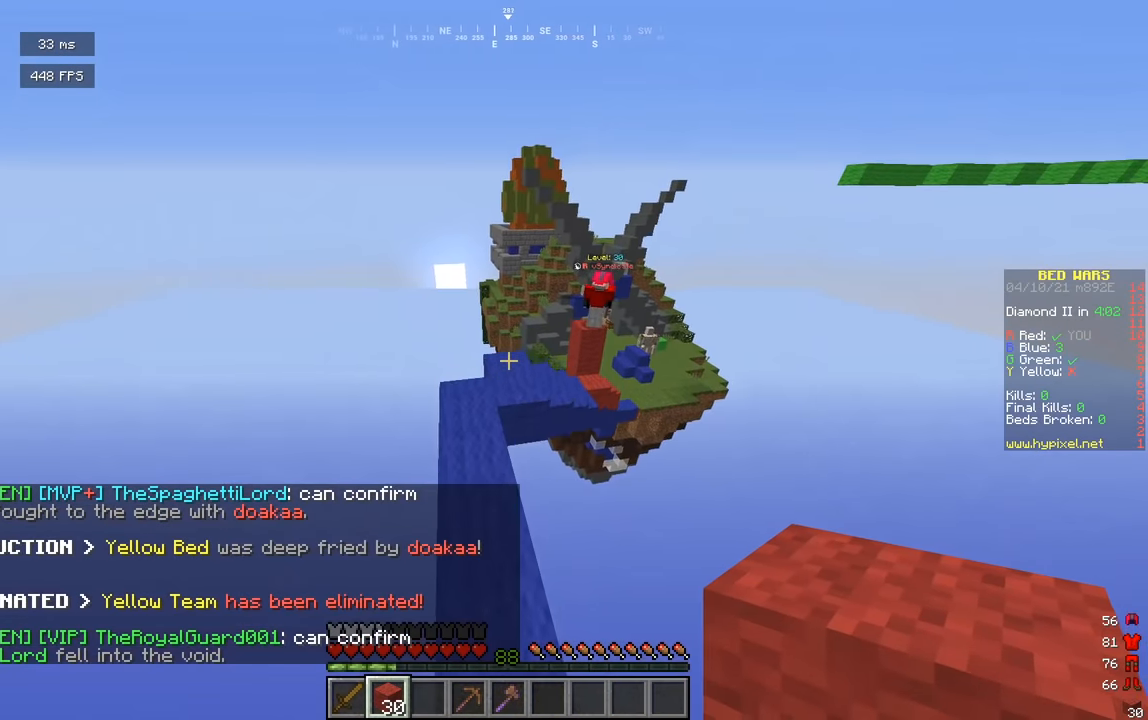
{"keys": ["w"], "mouse": [], "events": [[217, "a", "up"]]}
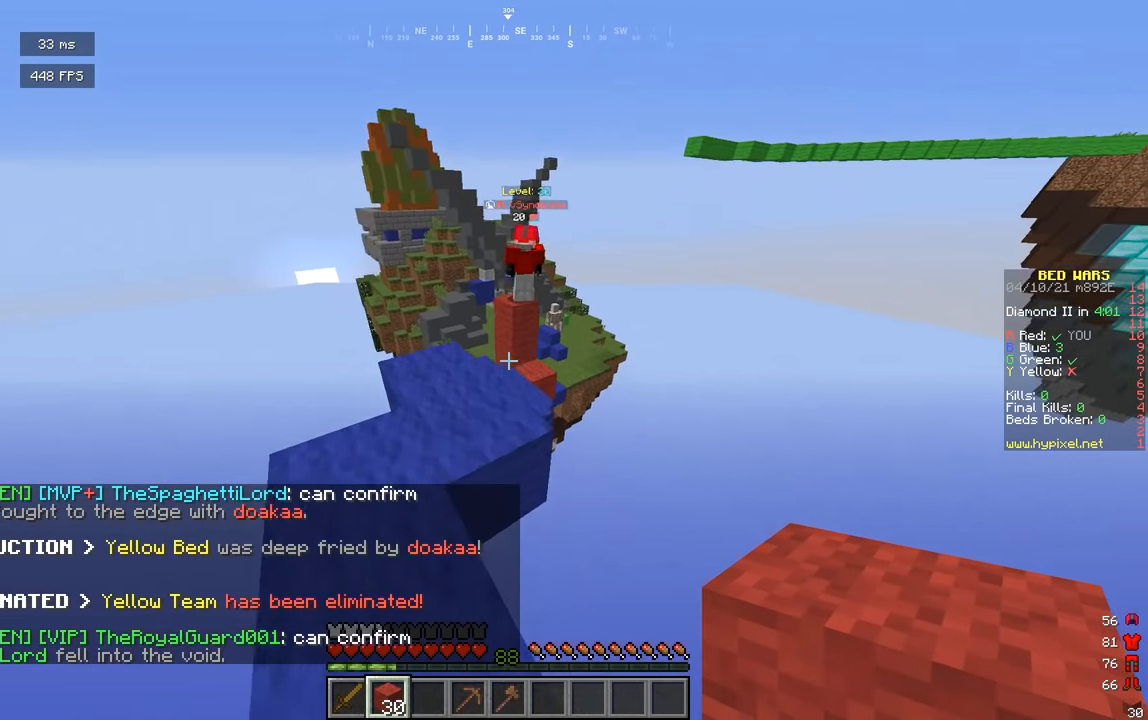
{"keys": [], "mouse": [], "events": [[415, "w", "up"]]}
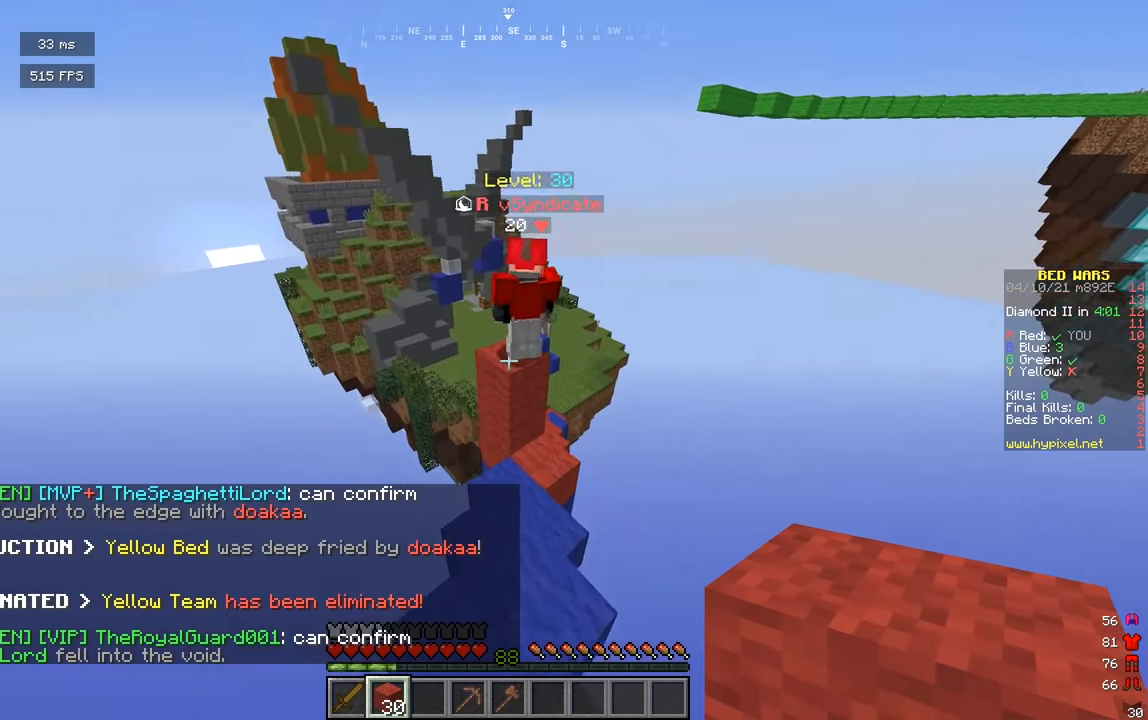
{"keys": [], "mouse": [], "events": [[144, "s", "down"], [379, "s", "up"]]}
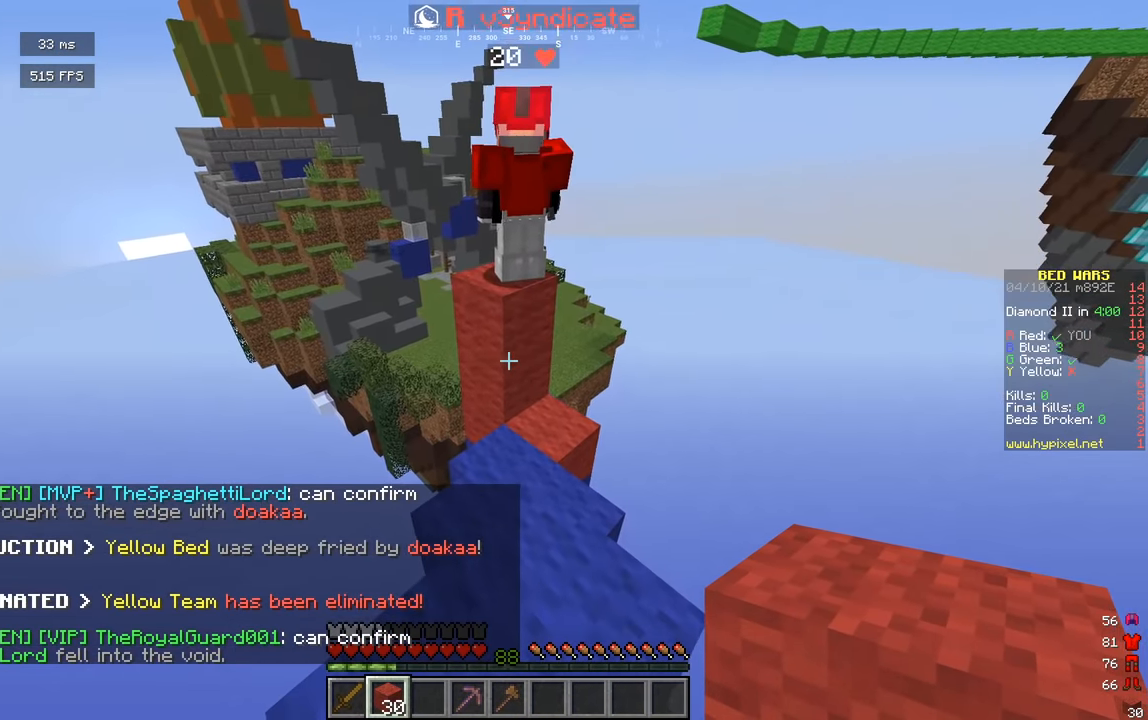
{"keys": ["w"], "mouse": [], "events": [[144, "w", "down"]]}
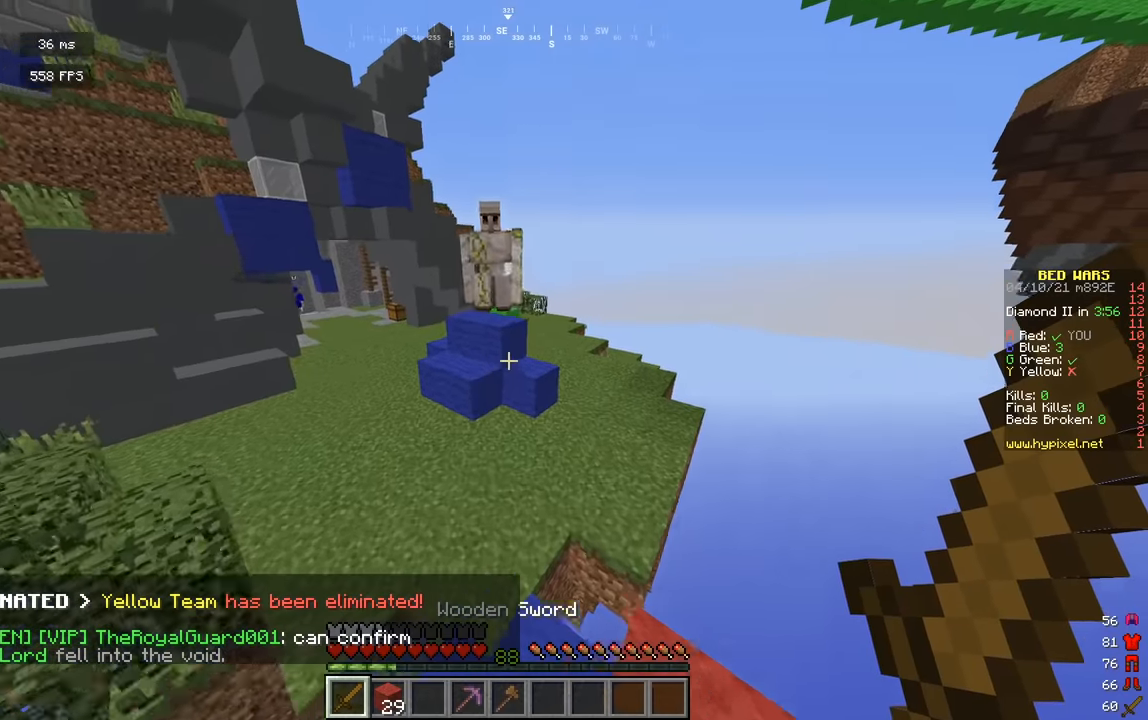
{"keys": ["a", "w"], "mouse": ["left"], "events": [[90, "a", "down"], [343, "mouse_left", "down"]]}
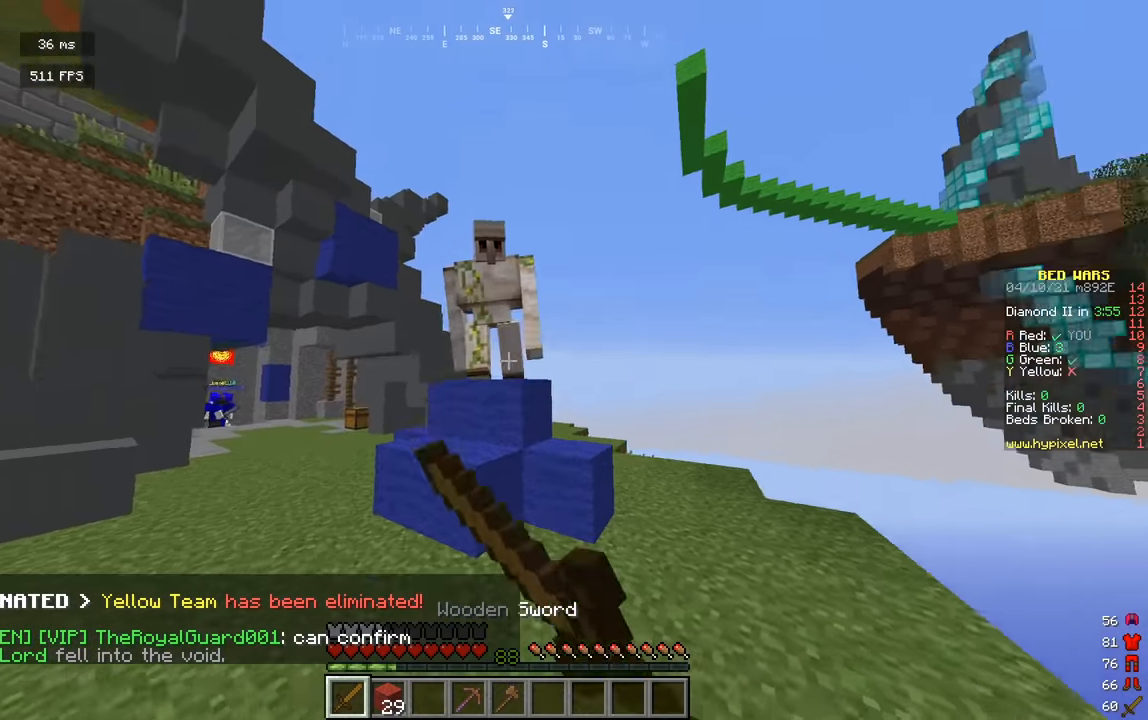
{"keys": ["a", "w"], "mouse": ["left"], "events": [[379, "w", "up"], [470, "w", "down"]]}
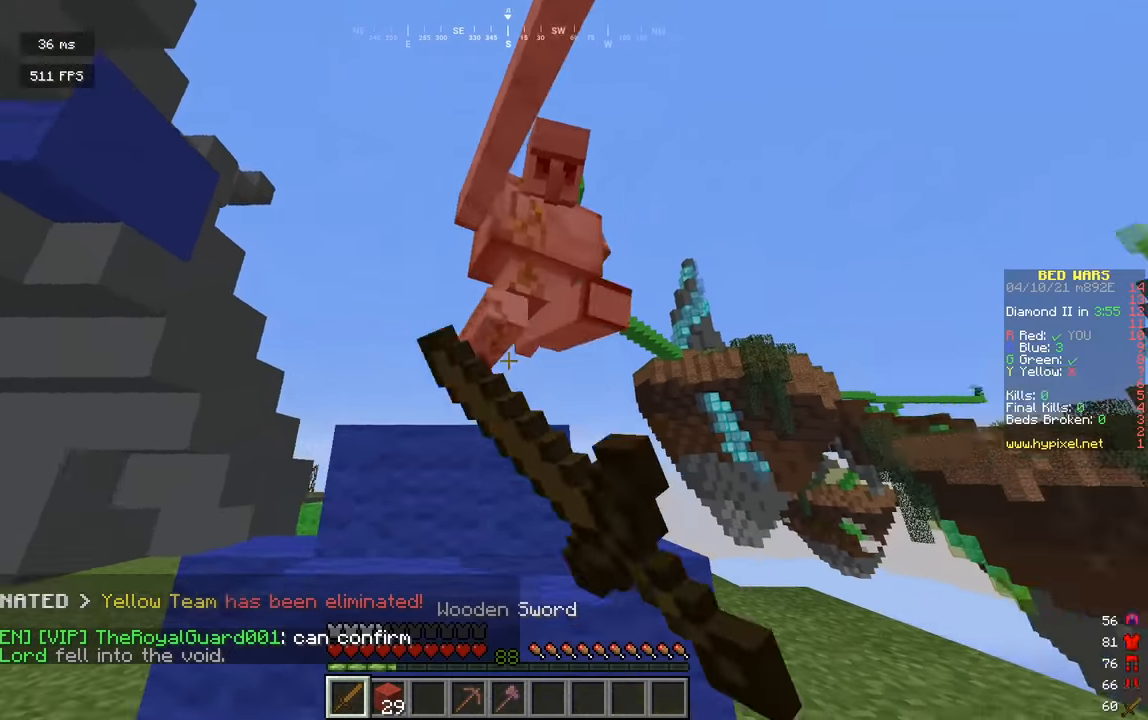
{"keys": ["a", "w"], "mouse": ["left"], "events": []}
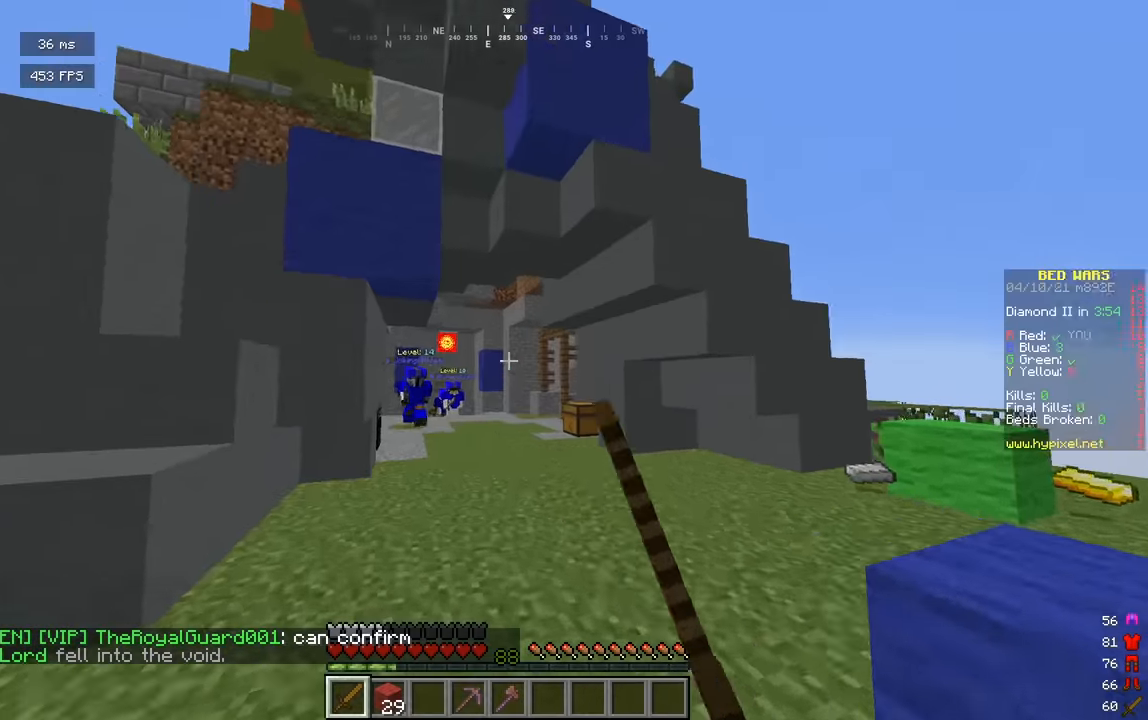
{"keys": ["w"], "mouse": [], "events": [[18, "mouse_left", "up"], [289, "a", "up"]]}
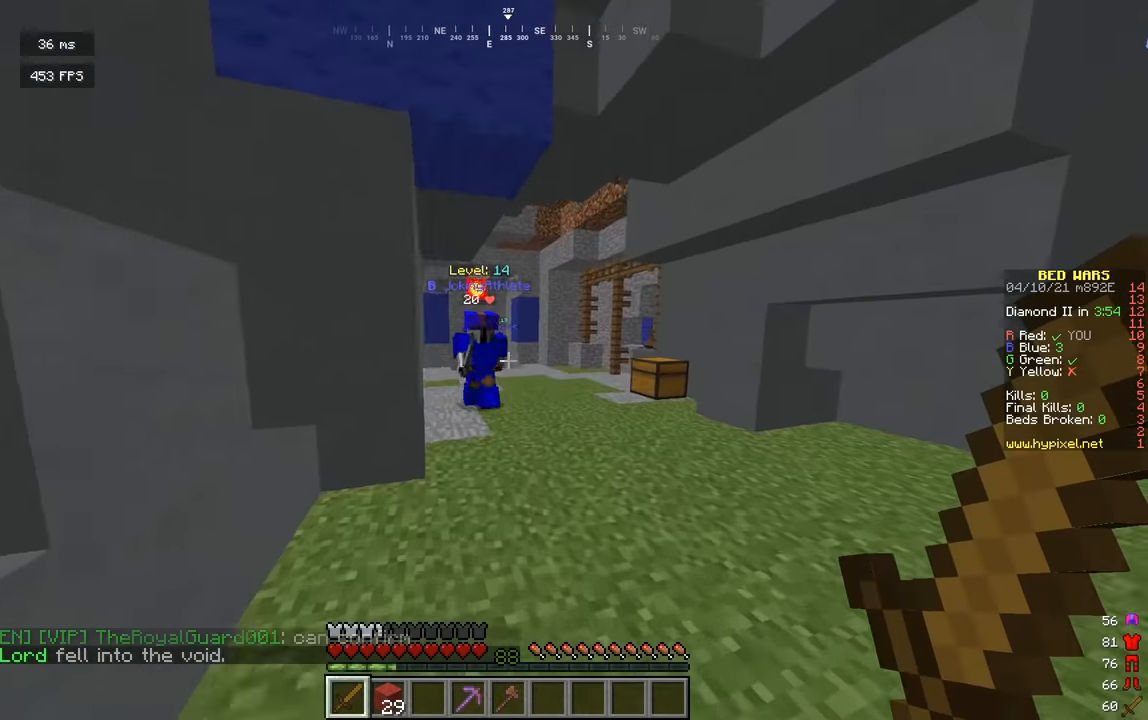
{"keys": ["d", "w"], "mouse": ["left"], "events": [[54, "a", "down"], [217, "mouse_left", "down"], [361, "a", "up"], [379, "d", "down"], [434, "mouse_left", "up"], [470, "mouse_left", "down"]]}
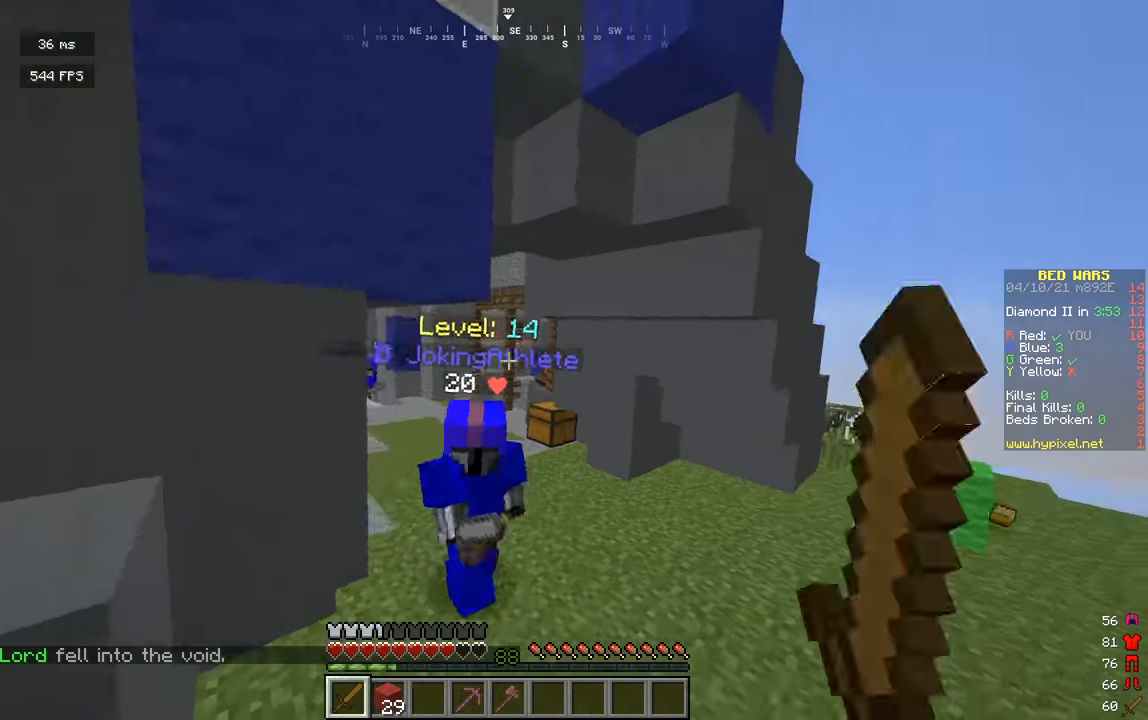
{"keys": ["w"], "mouse": ["left"], "events": [[216, "d", "up"]]}
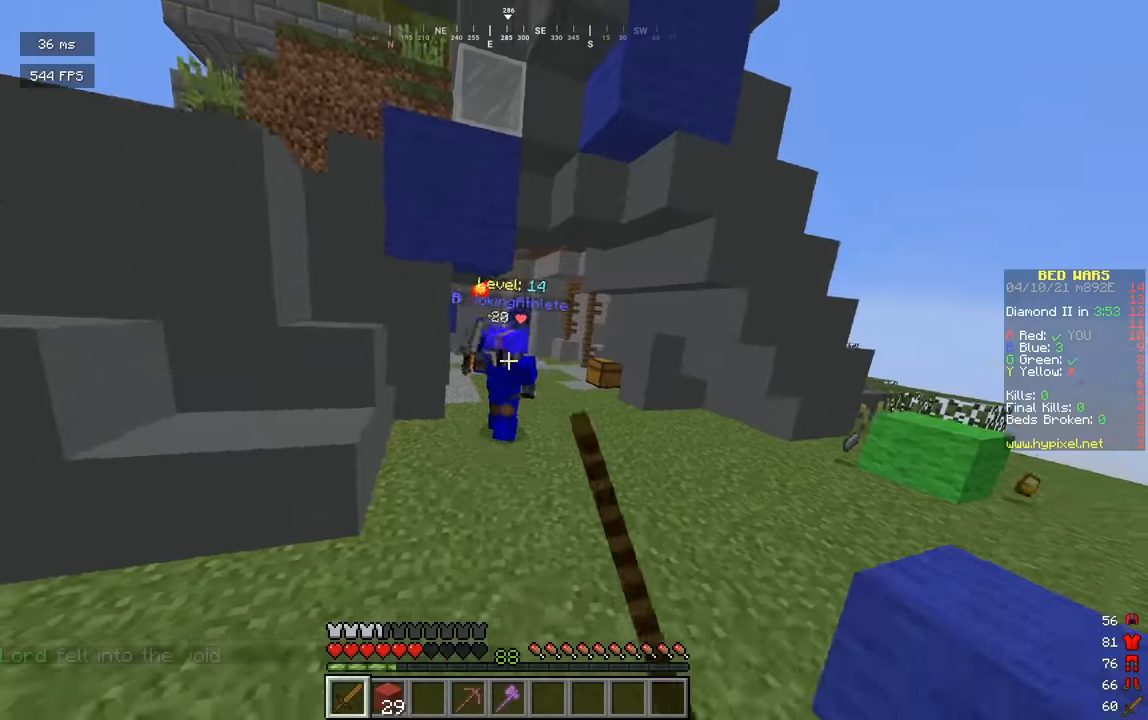
{"keys": ["a", "w"], "mouse": ["left"], "events": [[145, "mouse_left", "up"], [181, "a", "down"], [181, "mouse_left", "down"]]}
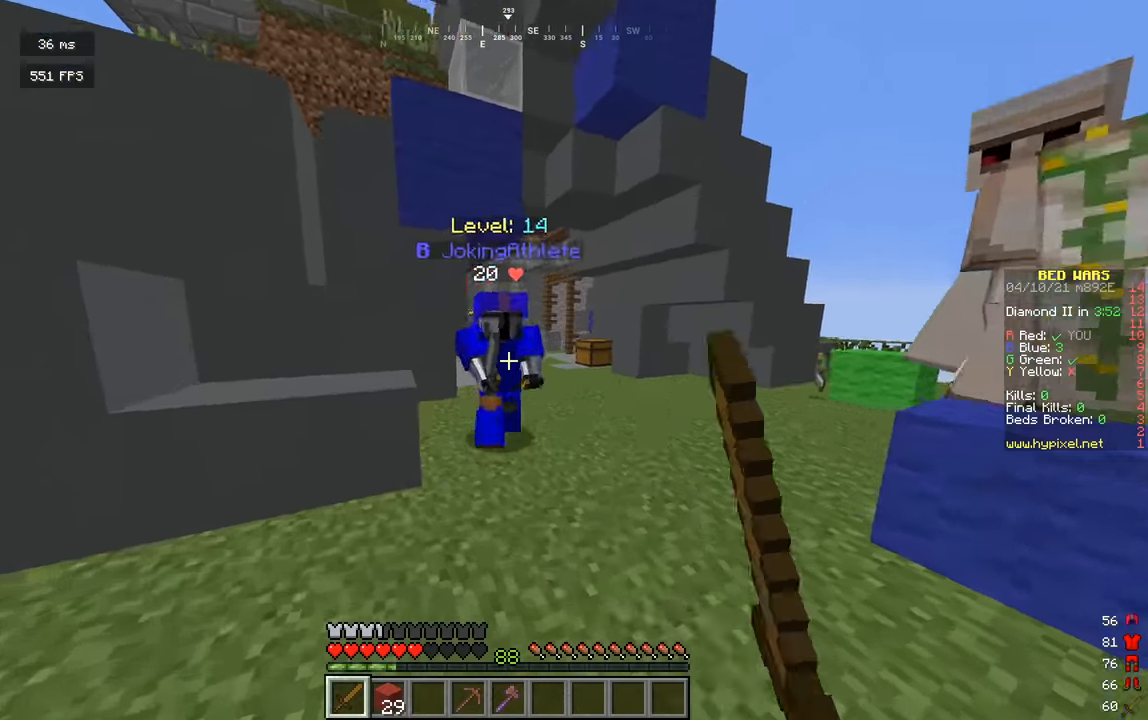
{"keys": ["w"], "mouse": ["left"], "events": [[108, "a", "up"], [198, "d", "down"], [252, "d", "up"]]}
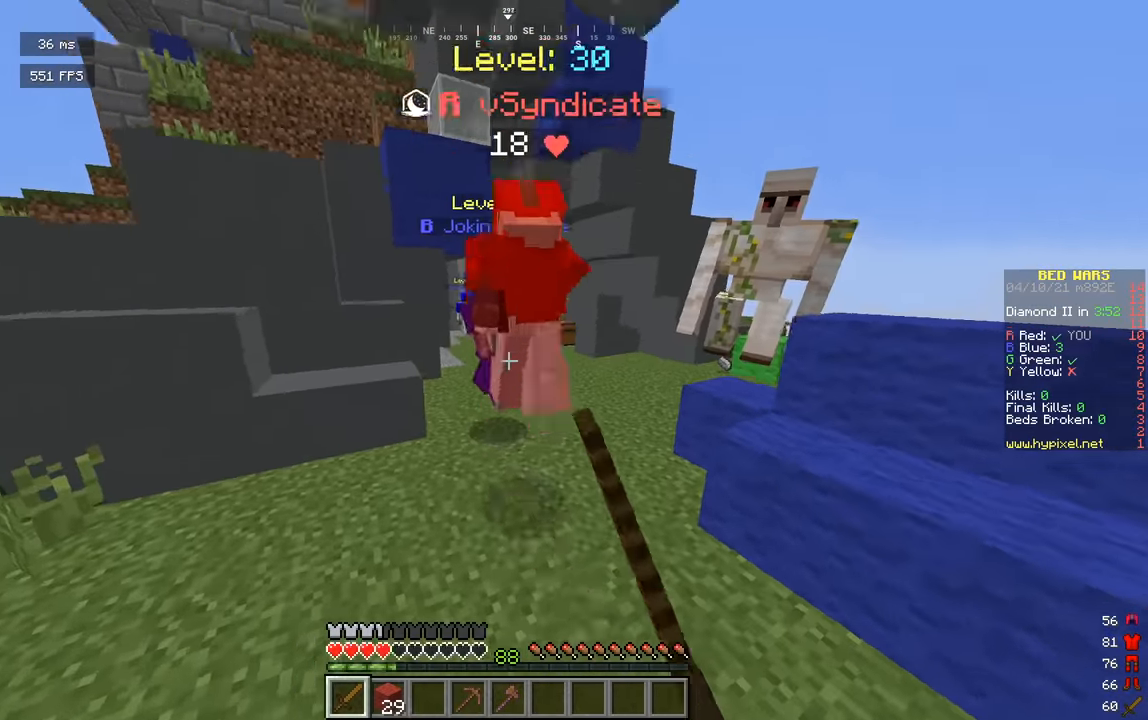
{"keys": ["a", "w"], "mouse": ["left"], "events": [[18, "a", "down"]]}
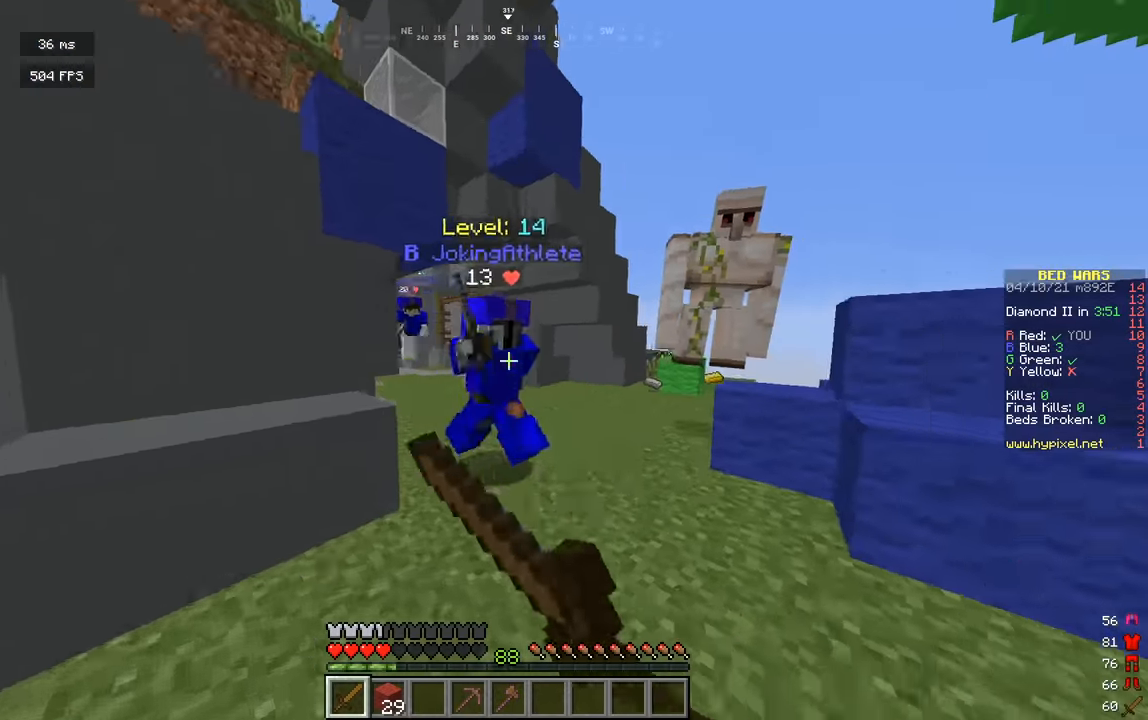
{"keys": ["a", "w"], "mouse": ["left"], "events": []}
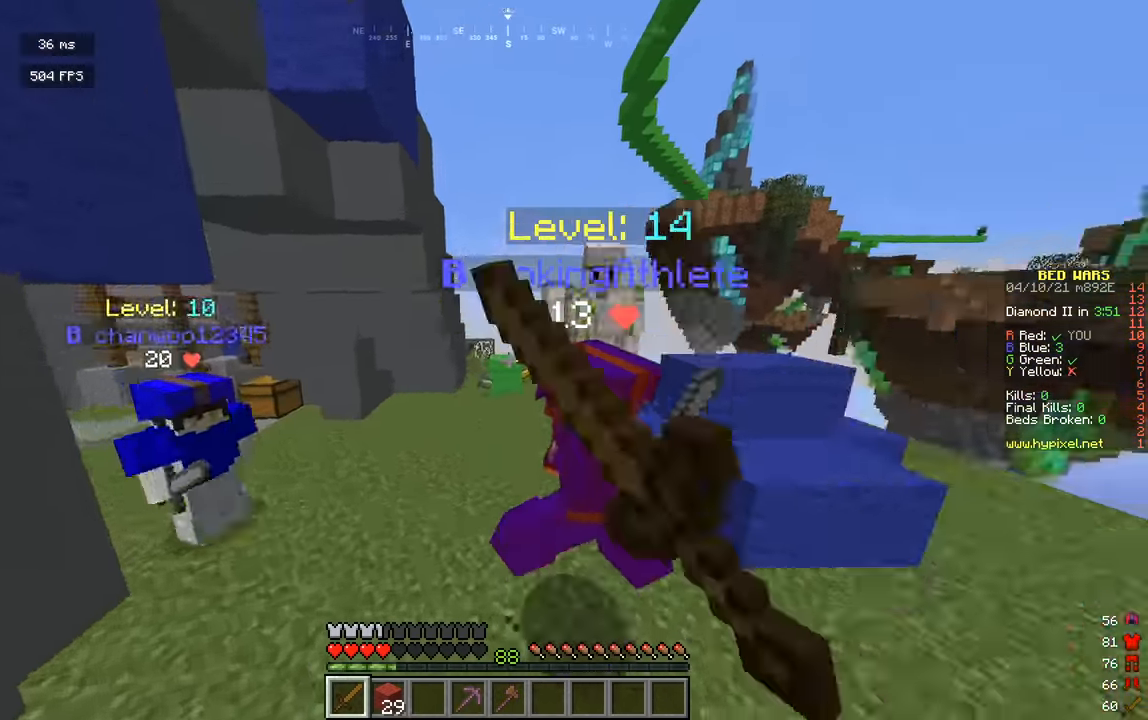
{"keys": ["a", "w"], "mouse": ["left"], "events": []}
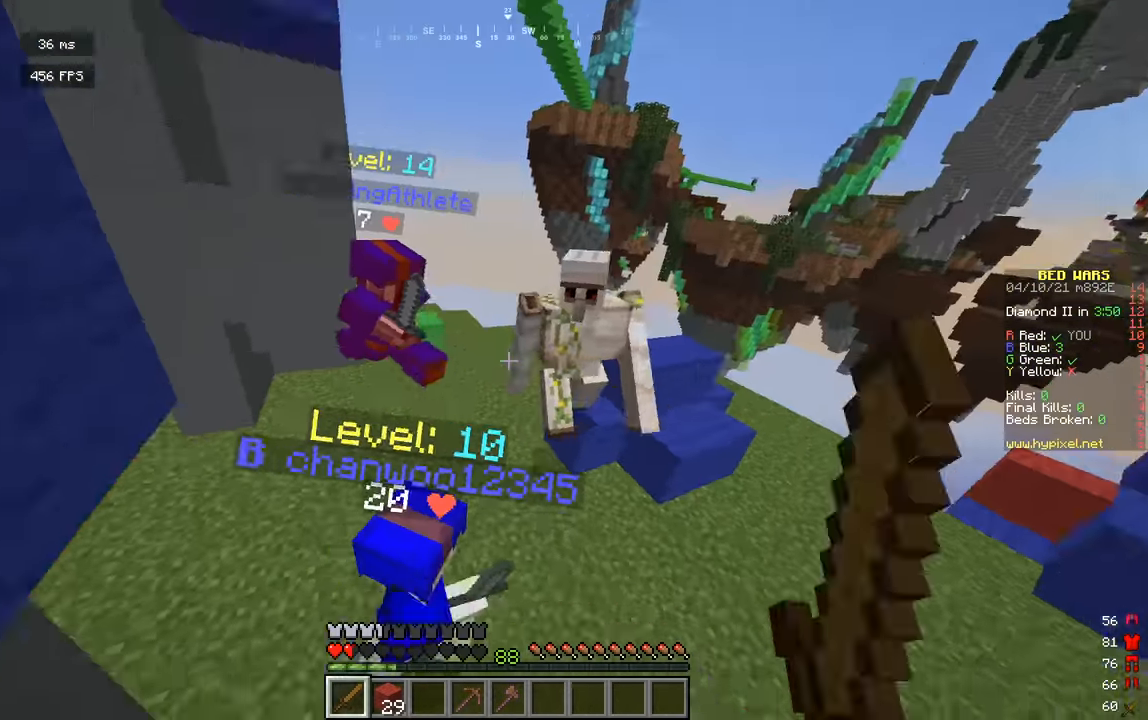
{"keys": ["a"], "mouse": ["left"], "events": [[253, "a", "up"], [325, "a", "down"], [343, "mouse_left", "up"], [379, "mouse_left", "down"], [452, "w", "up"]]}
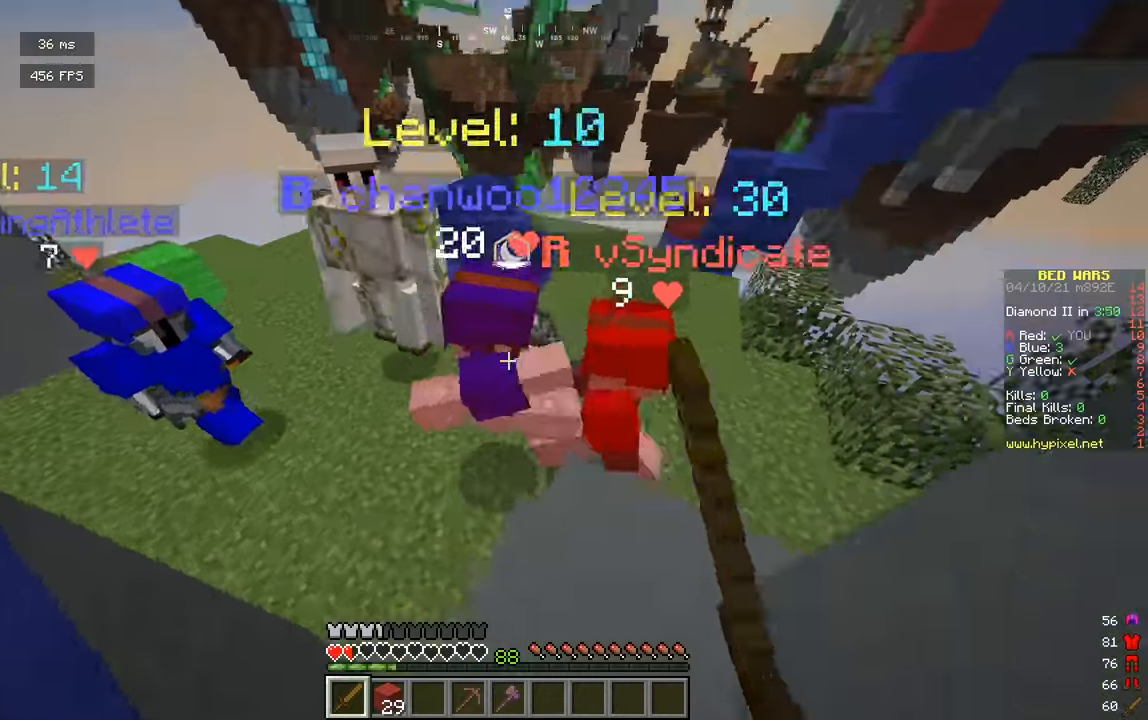
{"keys": ["a", "w"], "mouse": ["left"], "events": [[18, "w", "down"]]}